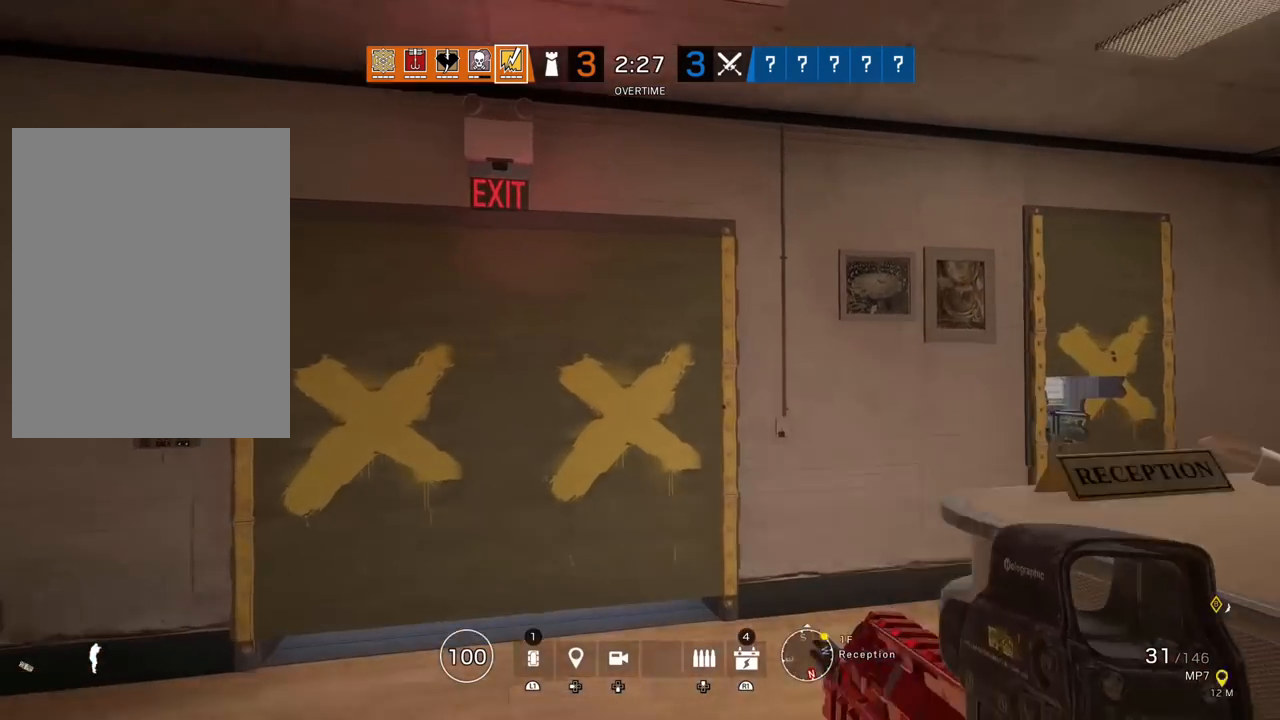
Gameplay with a controller (PlayStation layout); each line is a JSON object with the inputs held at the frame after it. "events" lists button and stick changes between this image and that frame as [ms after this image, input, new state], when the widget could be followed in between. Not read: DPAD_DOWN DPAD_LEFT DPAD_UP.
{"buttons": [], "left_stick": "up", "right_stick": "right", "events": [[150, "right_stick", "center"], [383, "right_stick", "right"]]}
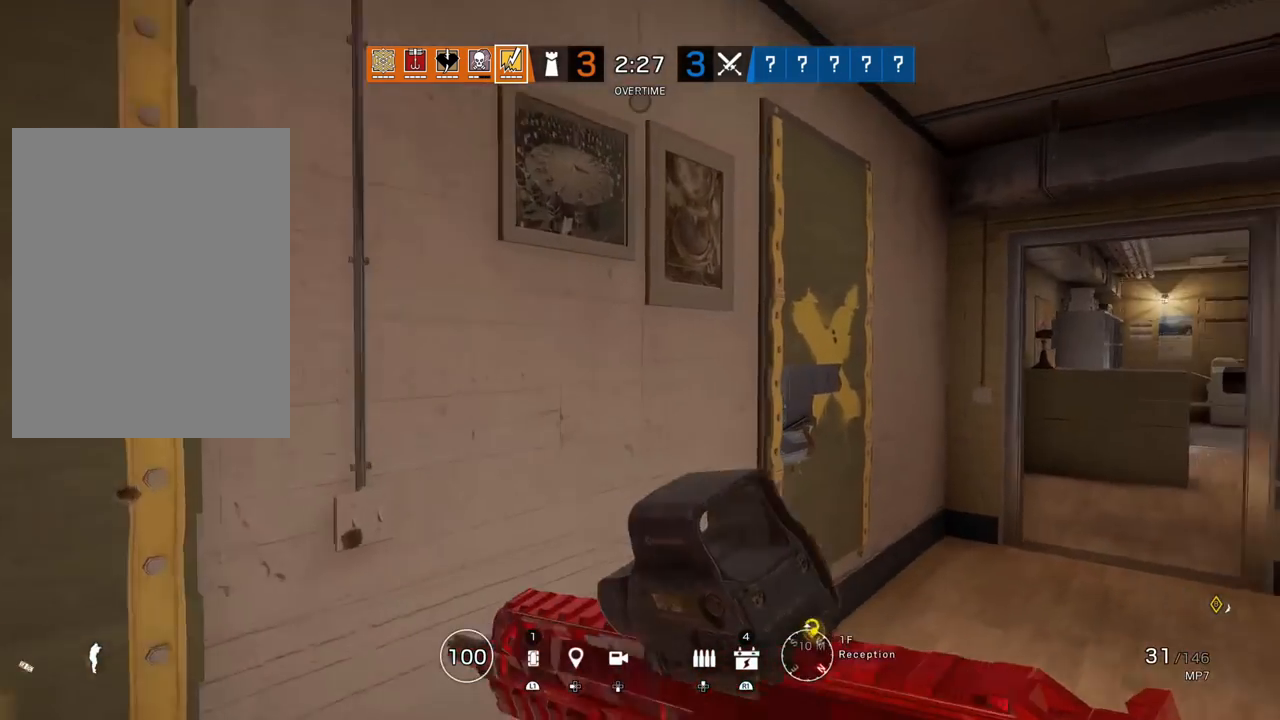
{"buttons": [], "left_stick": "center", "right_stick": "center", "events": [[100, "right_stick", "center"], [150, "left_stick", "up-left"], [183, "right_stick", "right"], [300, "right_stick", "center"], [317, "R2", "down"], [367, "left_stick", "center"], [383, "R2", "up"]]}
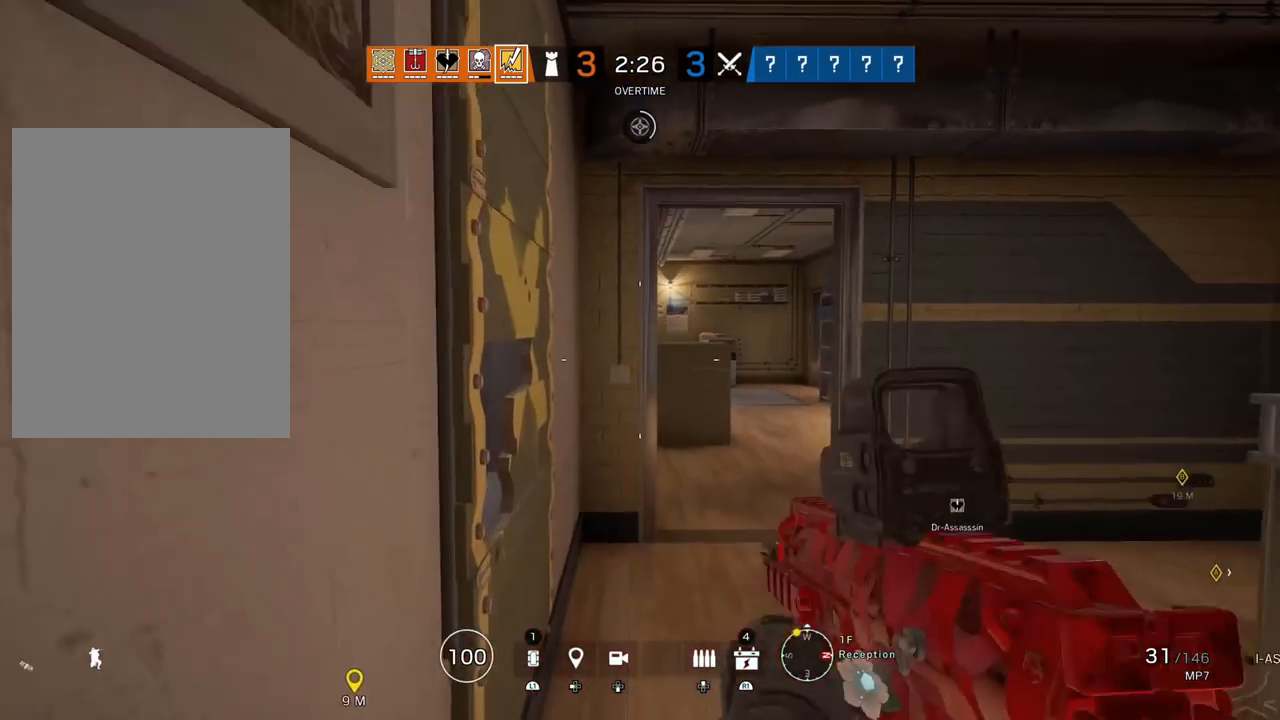
{"buttons": [], "left_stick": "center", "right_stick": "center", "events": []}
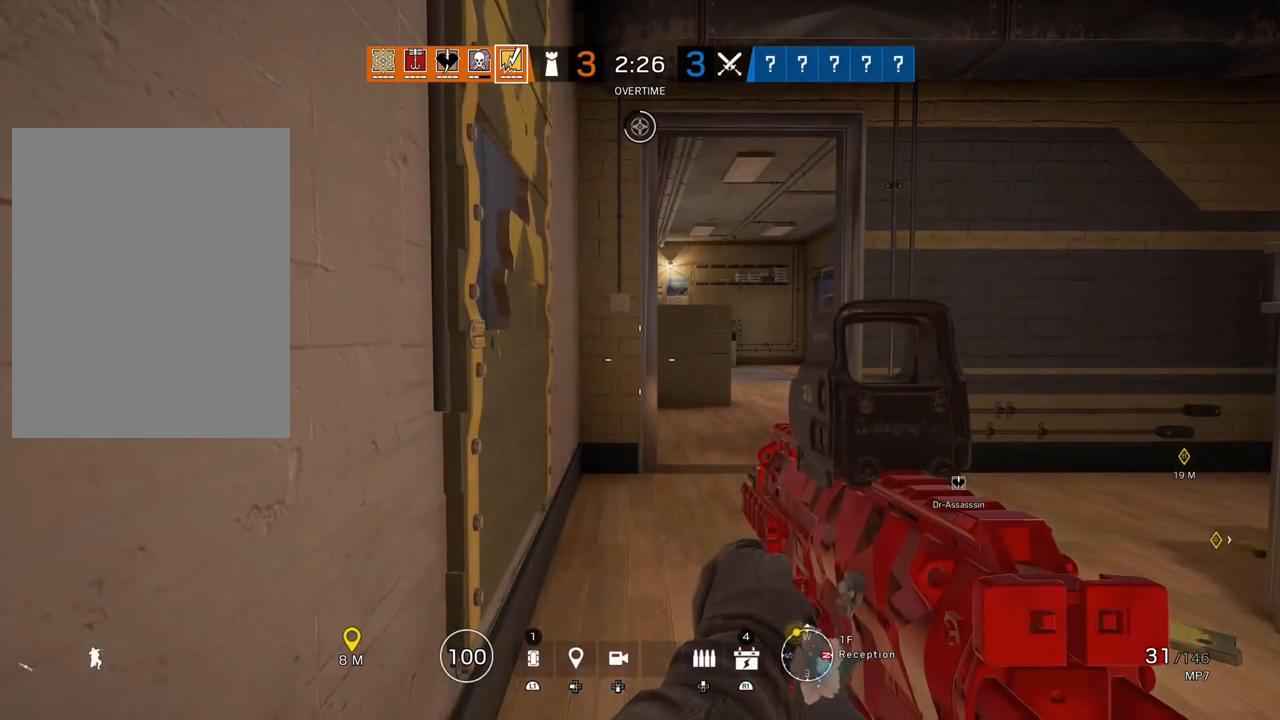
{"buttons": [], "left_stick": "center", "right_stick": "center", "events": []}
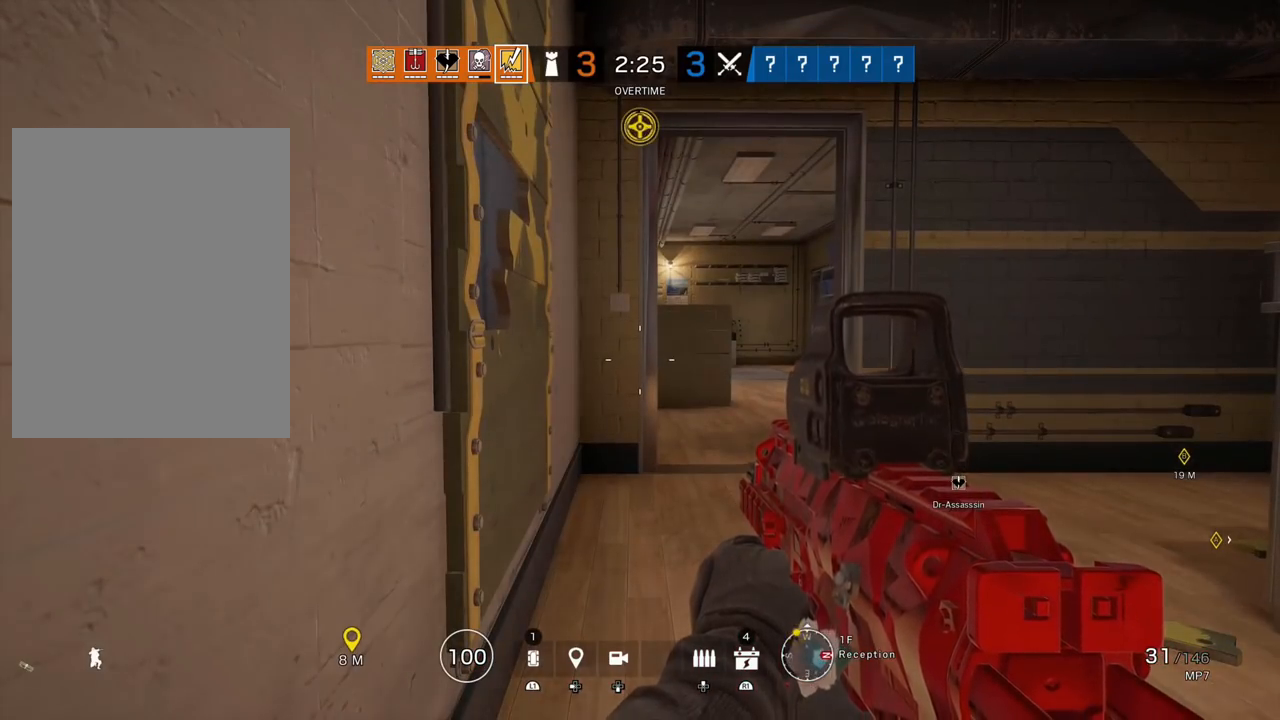
{"buttons": [], "left_stick": "center", "right_stick": "center", "events": []}
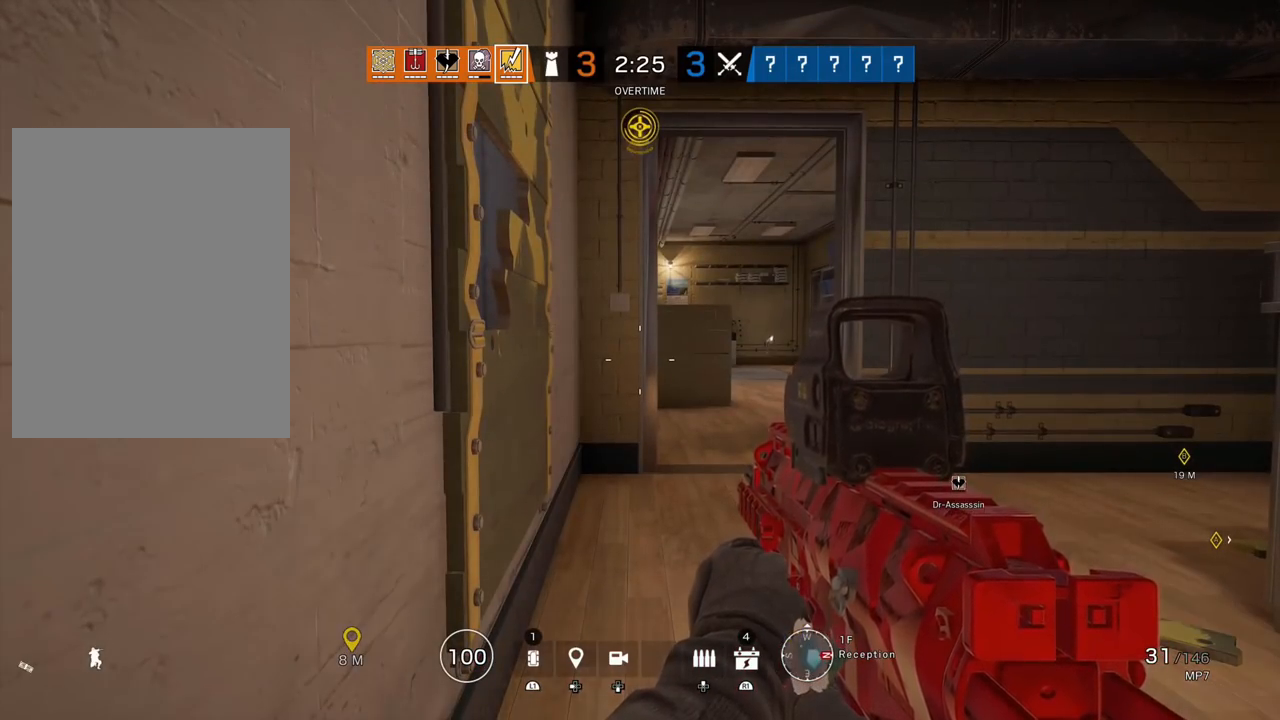
{"buttons": [], "left_stick": "center", "right_stick": "center", "events": []}
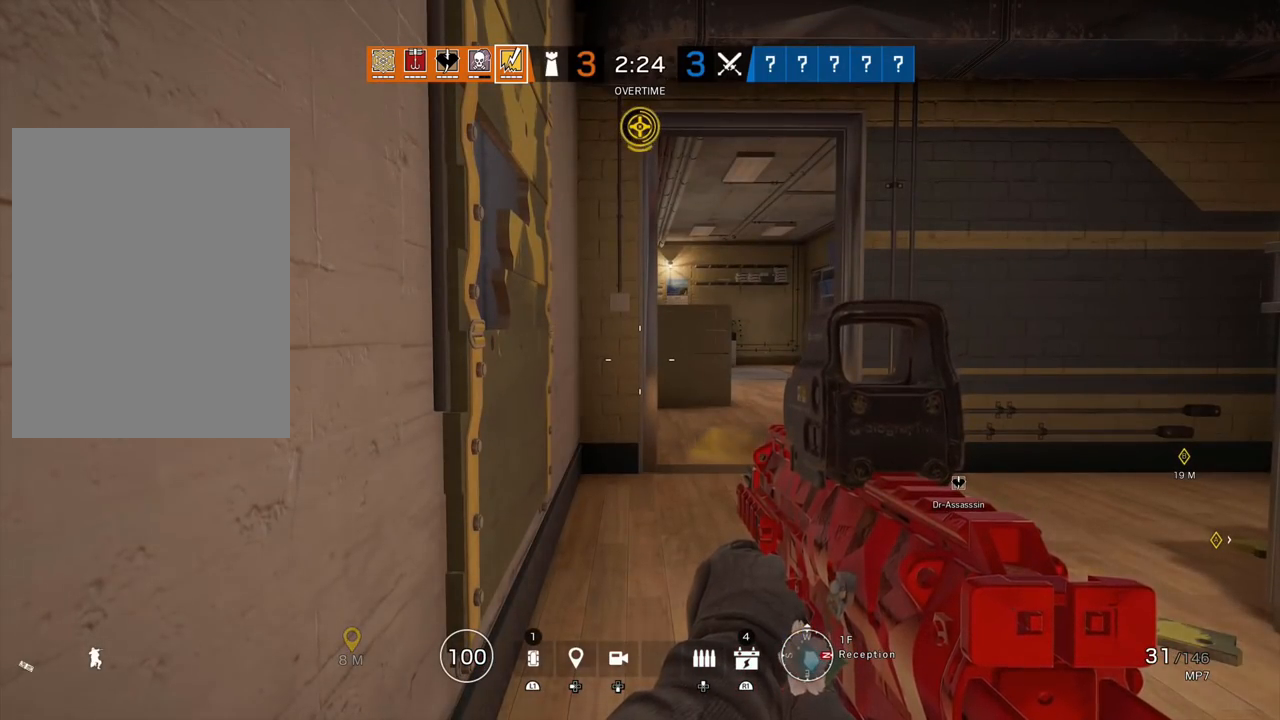
{"buttons": [], "left_stick": "center", "right_stick": "center", "events": []}
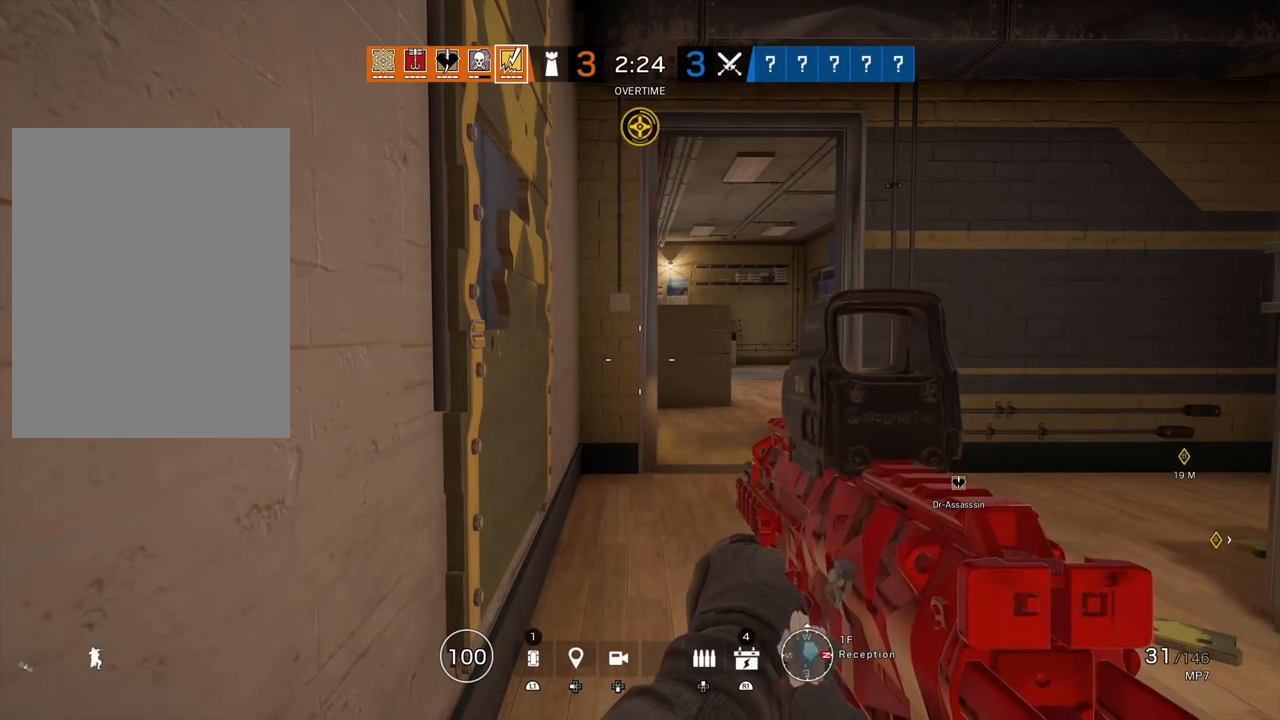
{"buttons": [], "left_stick": "up", "right_stick": "center", "events": [[450, "left_stick", "up"]]}
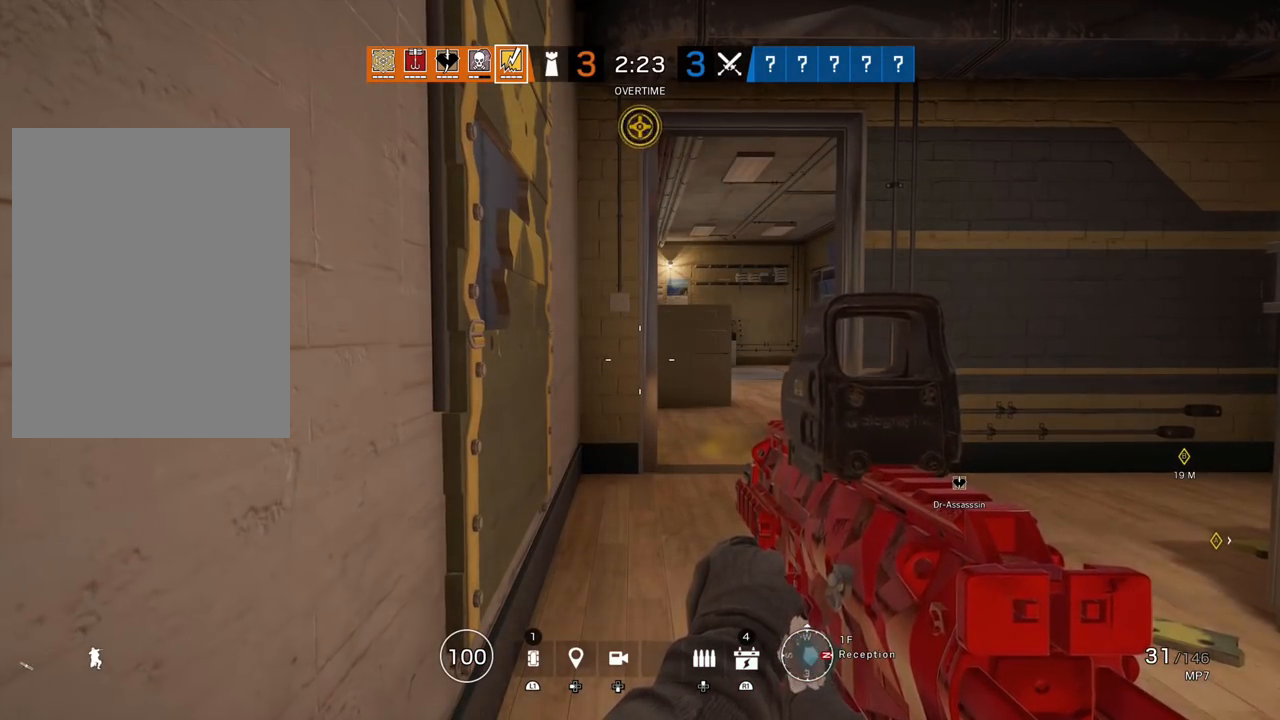
{"buttons": [], "left_stick": "down-right", "right_stick": "center", "events": [[183, "L3", "down"], [283, "right_stick", "left"], [300, "L3", "up"], [417, "left_stick", "right"], [467, "right_stick", "center"], [483, "left_stick", "down-right"]]}
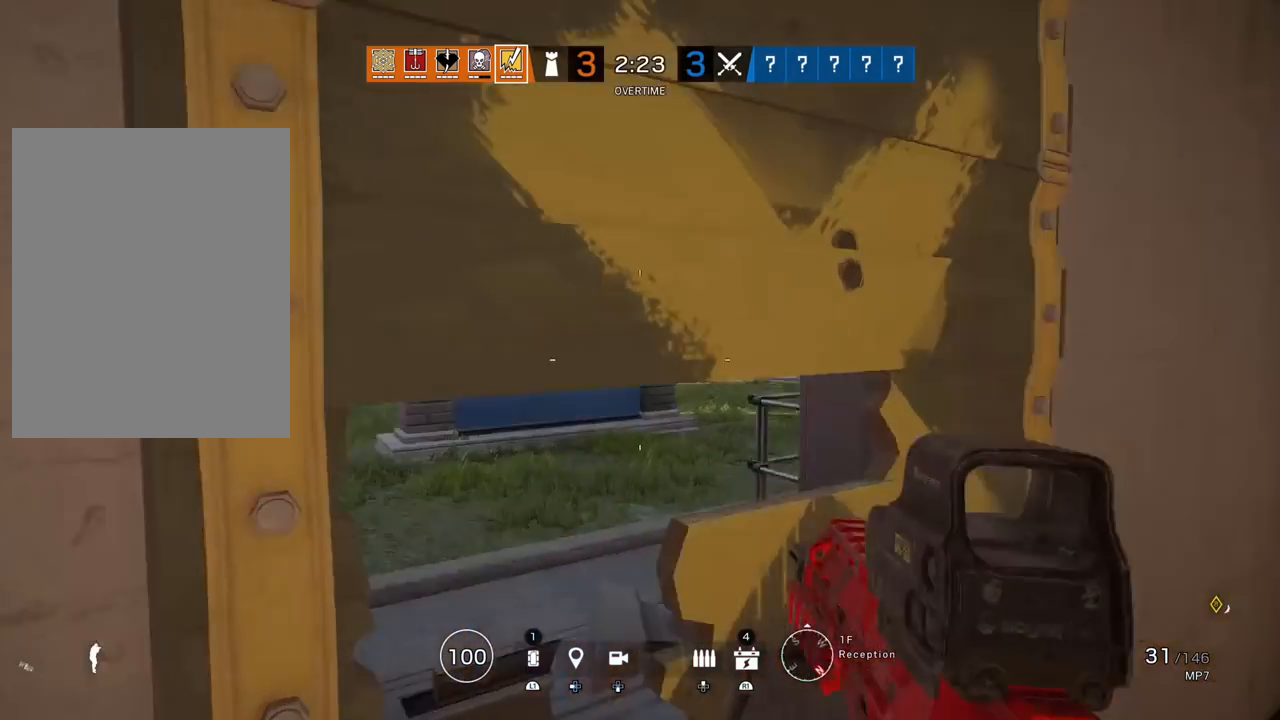
{"buttons": [], "left_stick": "center", "right_stick": "left", "events": [[83, "left_stick", "center"], [317, "right_stick", "left"]]}